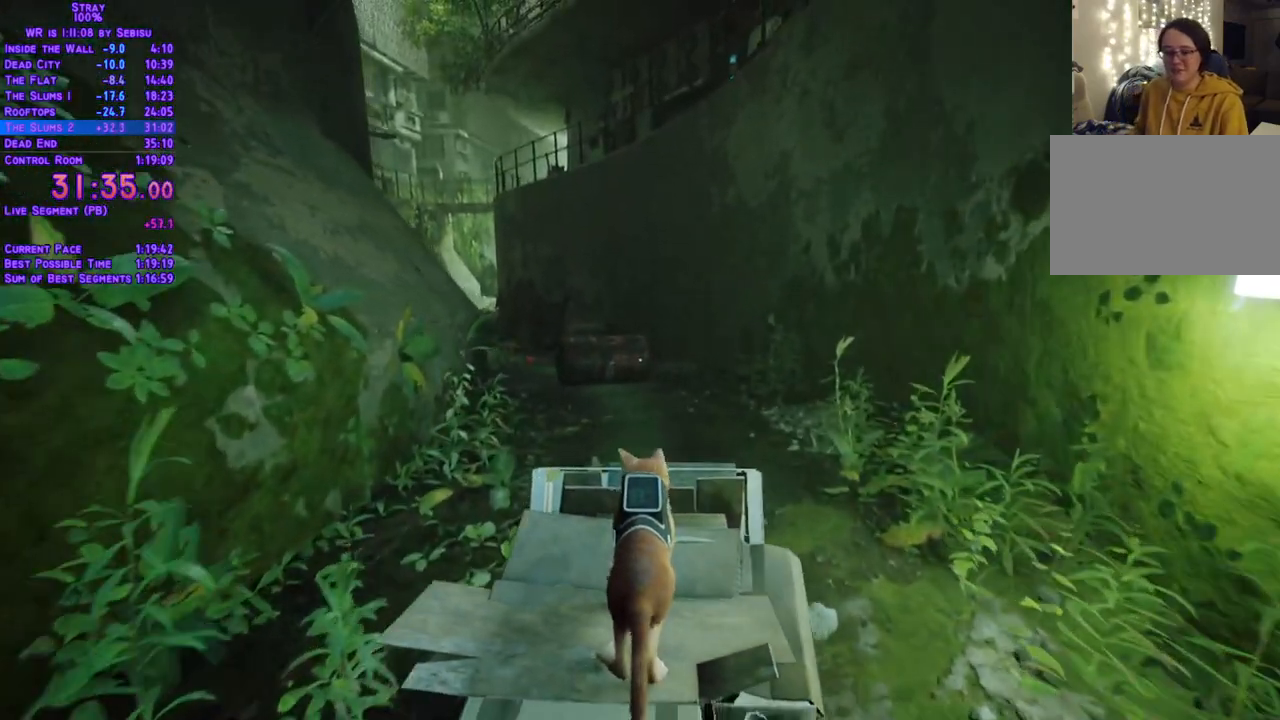
Gameplay with a controller (Xbox layout); each line is a JSON object with the inputs held at the frame after it. "events" lists button and stick changes between this image and that frame as [ms after this image, input, new state], when the widget could be followed in between. Not read: L3 R3 SELECT START.
{"buttons": ["L2", "DPAD_UP"], "left_stick": "center", "right_stick": "center"}
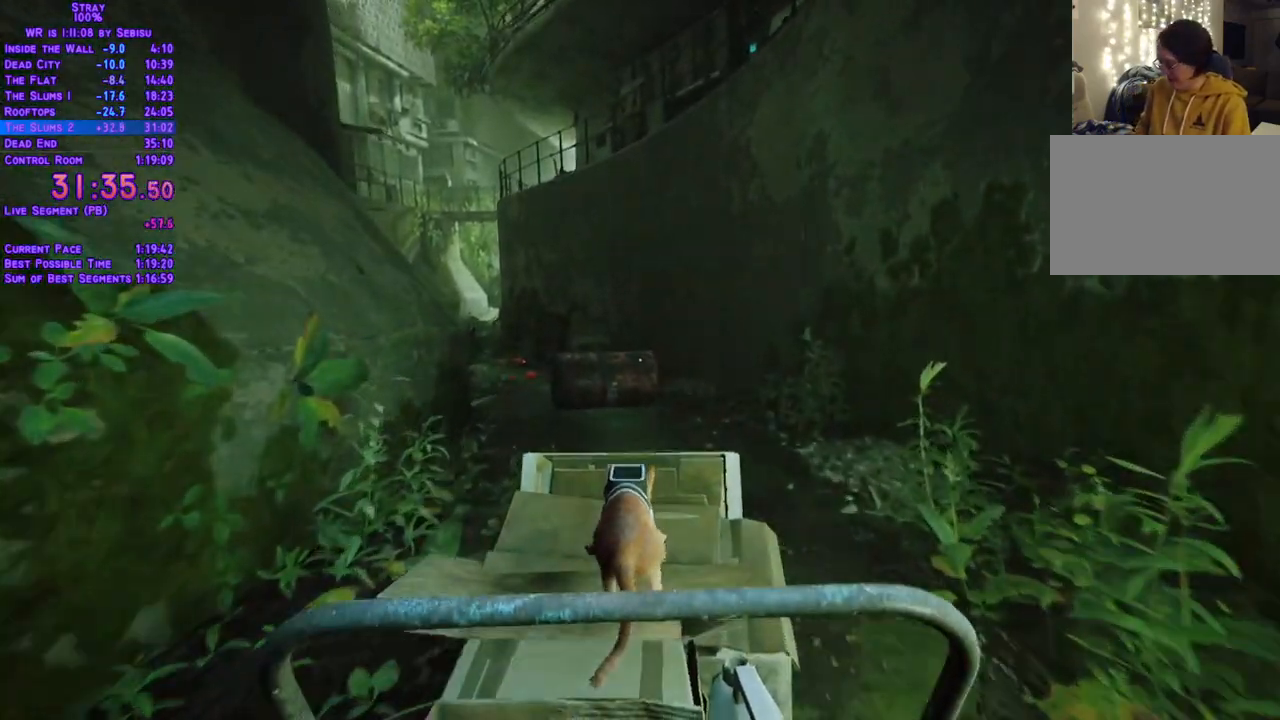
{"buttons": ["L2", "DPAD_UP"], "left_stick": "center", "right_stick": "center", "events": []}
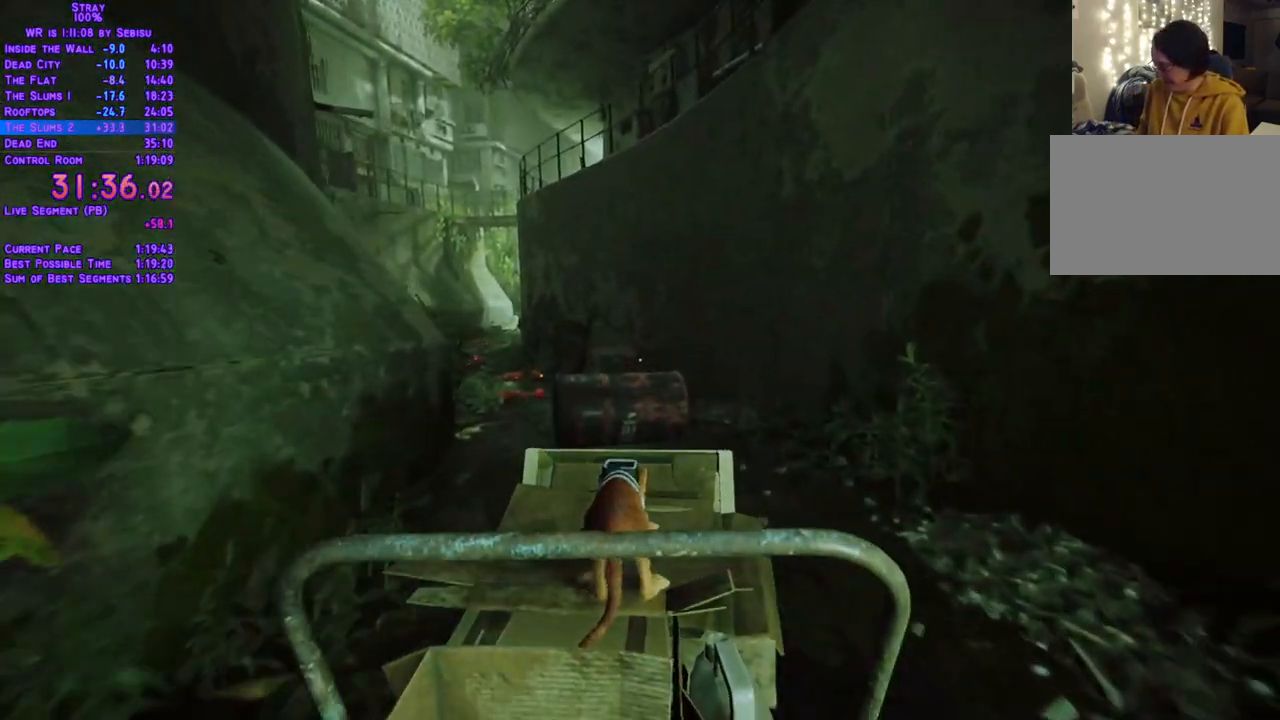
{"buttons": ["L2", "DPAD_UP"], "left_stick": "center", "right_stick": "center", "events": []}
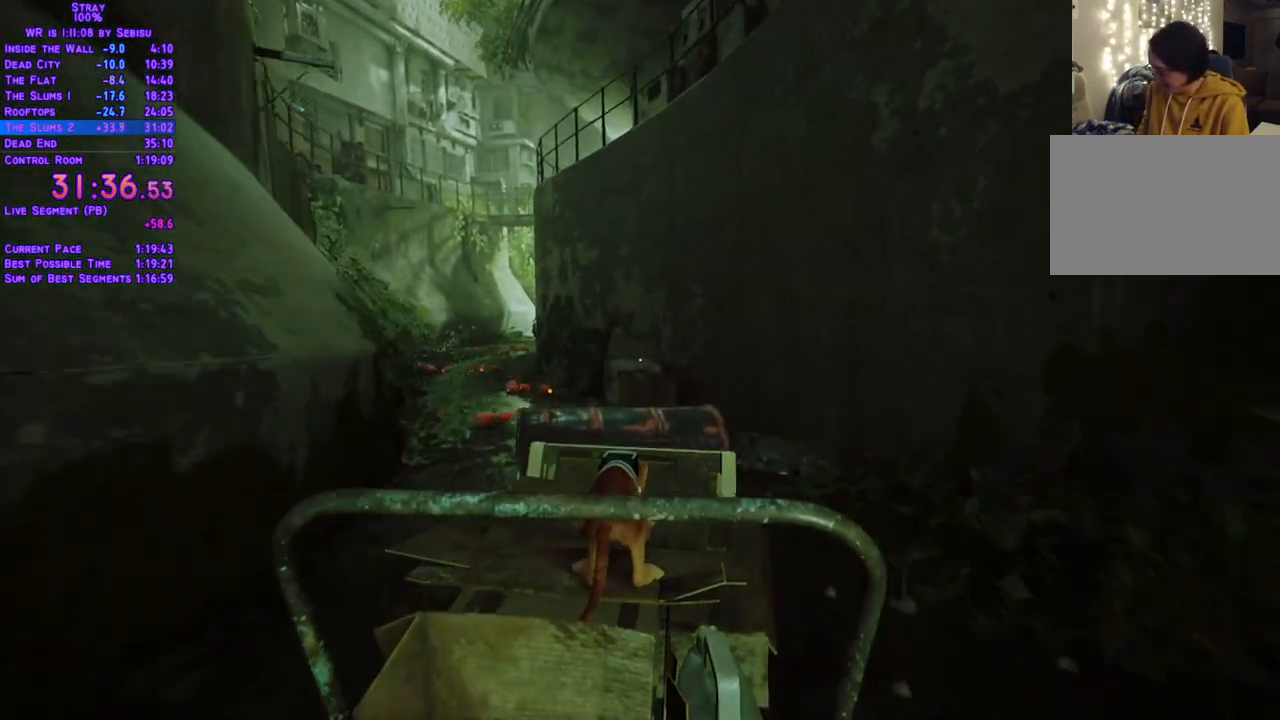
{"buttons": ["L2", "DPAD_UP"], "left_stick": "center", "right_stick": "center", "events": []}
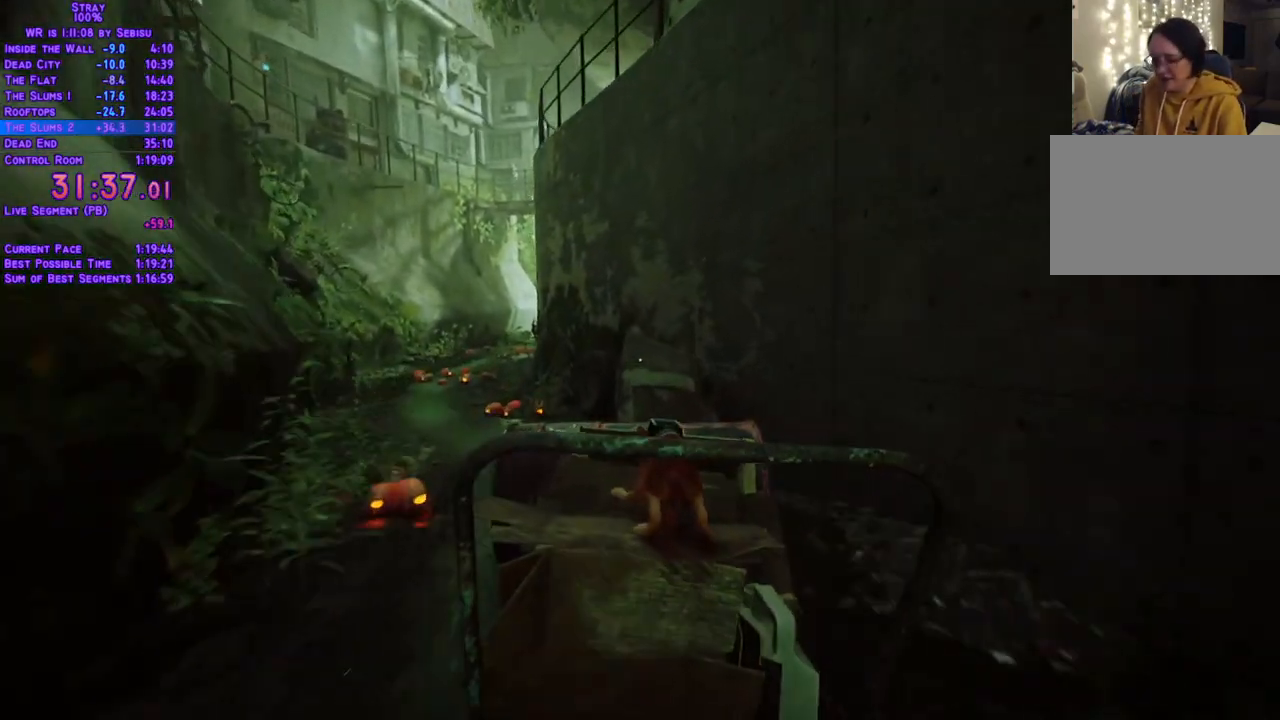
{"buttons": ["L2", "DPAD_UP"], "left_stick": "center", "right_stick": "center", "events": []}
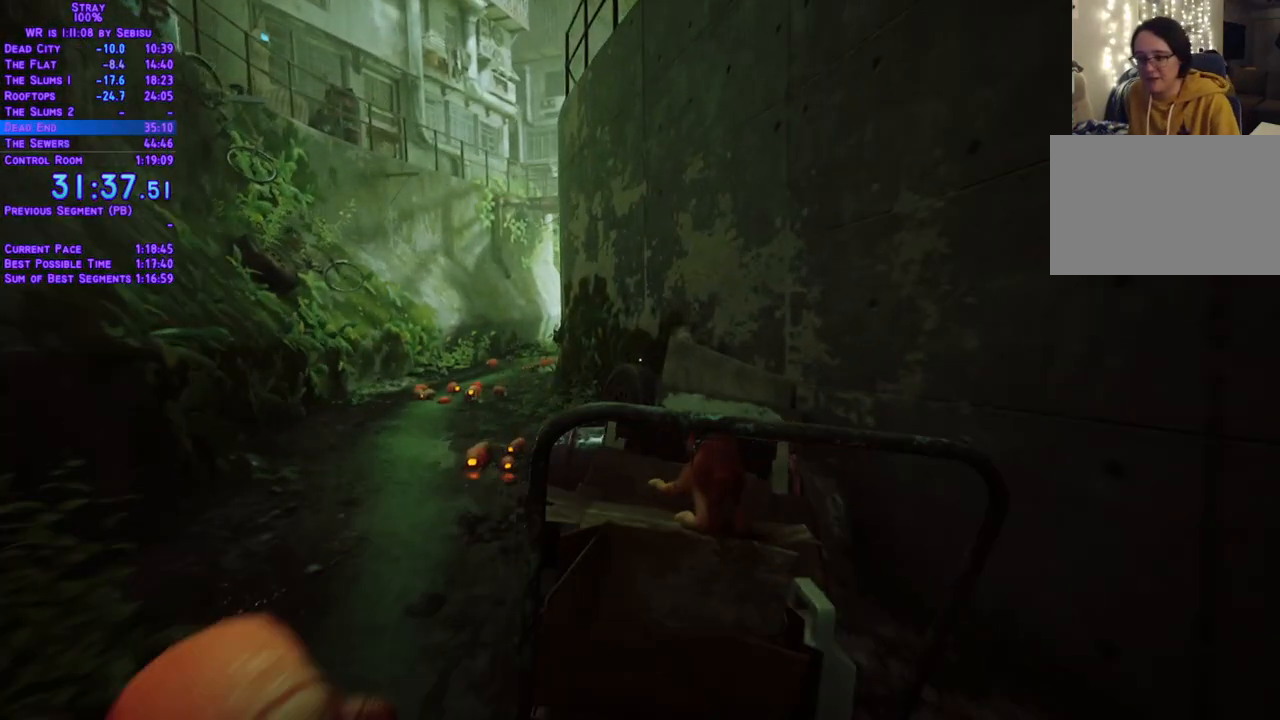
{"buttons": ["L2", "DPAD_UP"], "left_stick": "center", "right_stick": "center", "events": []}
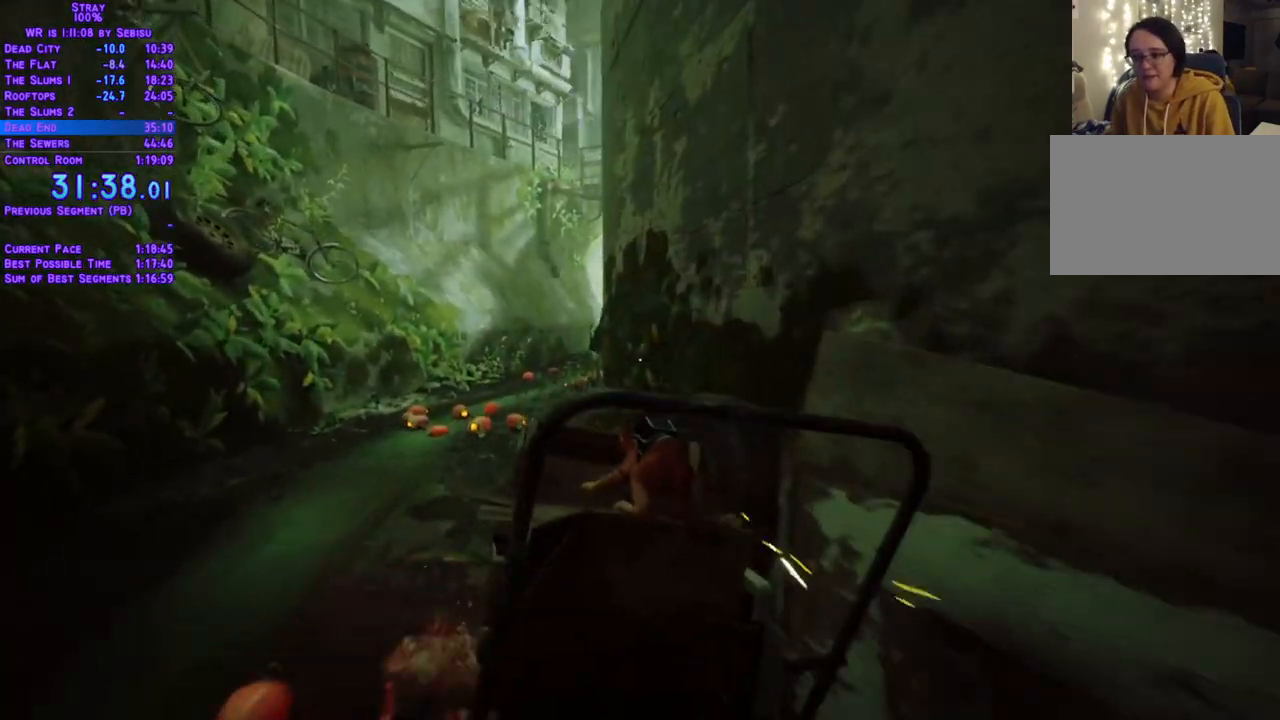
{"buttons": ["L2", "DPAD_UP"], "left_stick": "center", "right_stick": "center", "events": []}
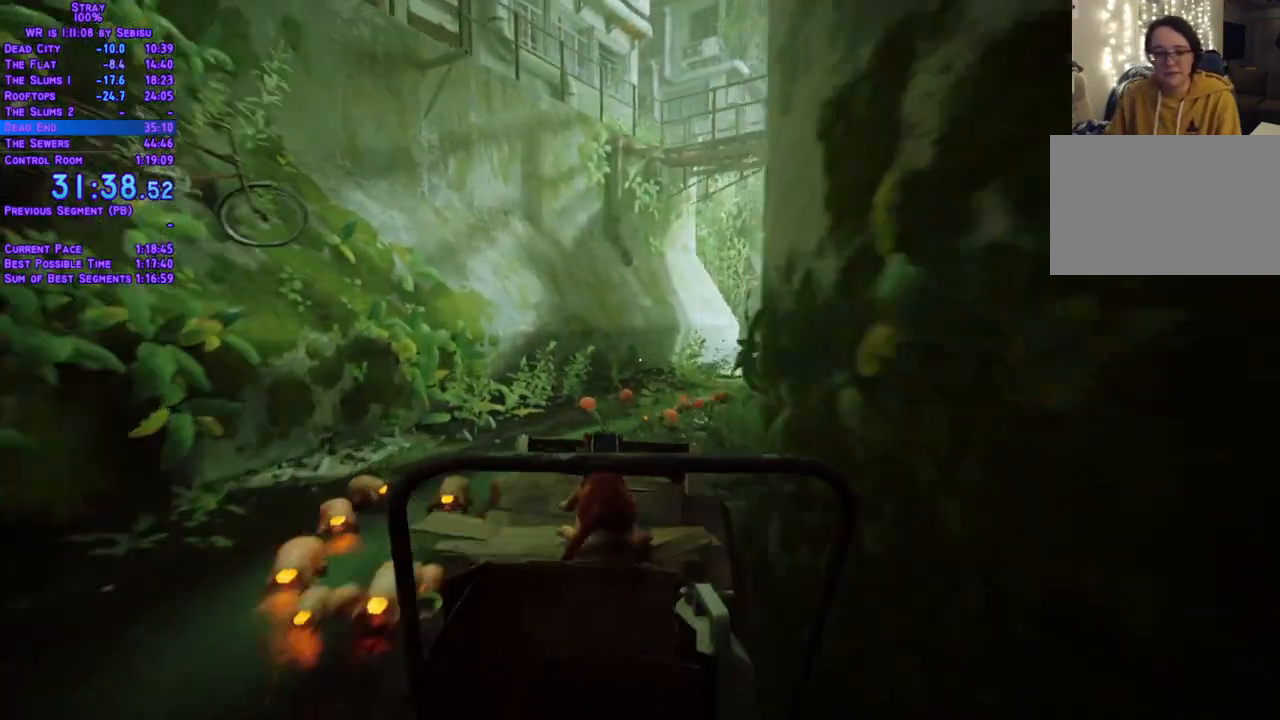
{"buttons": ["L2", "DPAD_UP"], "left_stick": "center", "right_stick": "center", "events": []}